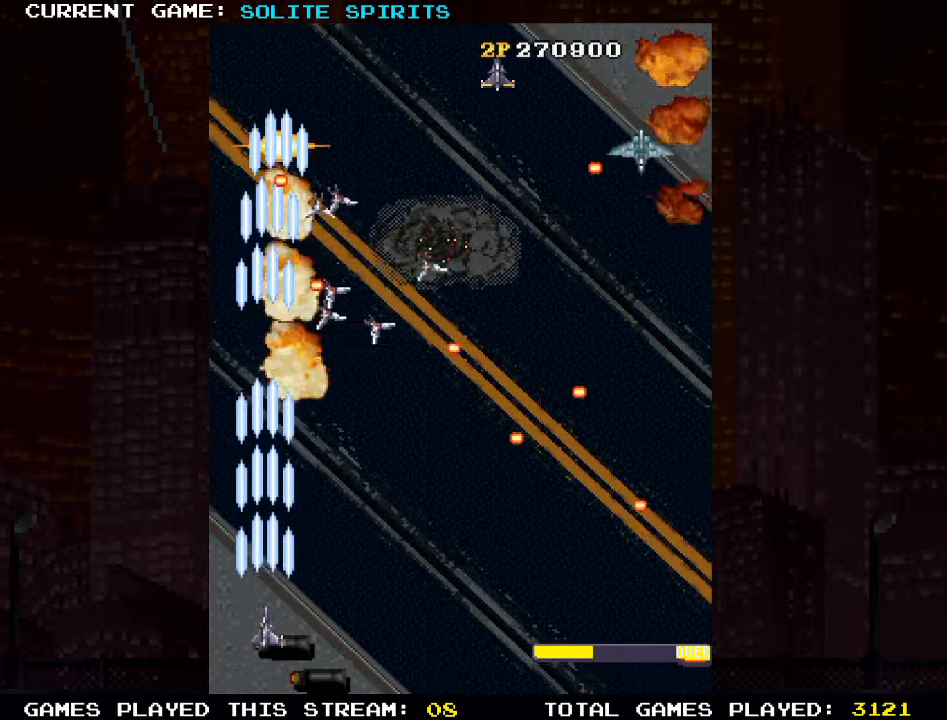
Gameplay with a controller (arcade stick); each line is a JSON object with the inputs held at the frame after it. "events" lists button and stick changes between this image and that frame as [ms after this image, input, new state], when the widget could be followed in between. Not read: L3 R3.
{"buttons": ["SQUARE"], "left_stick": "right"}
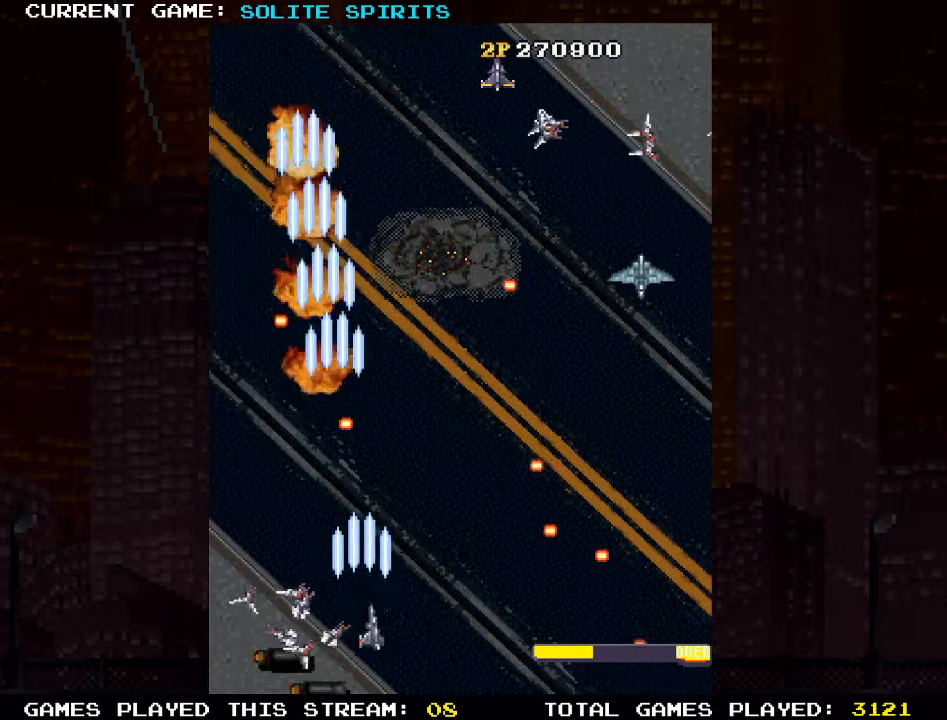
{"buttons": ["SQUARE"], "left_stick": "center", "events": [[67, "SQUARE", "up"], [150, "SQUARE", "down"], [250, "SQUARE", "up"], [317, "SQUARE", "down"], [333, "left_stick", "center"], [416, "SQUARE", "up"], [500, "SQUARE", "down"]]}
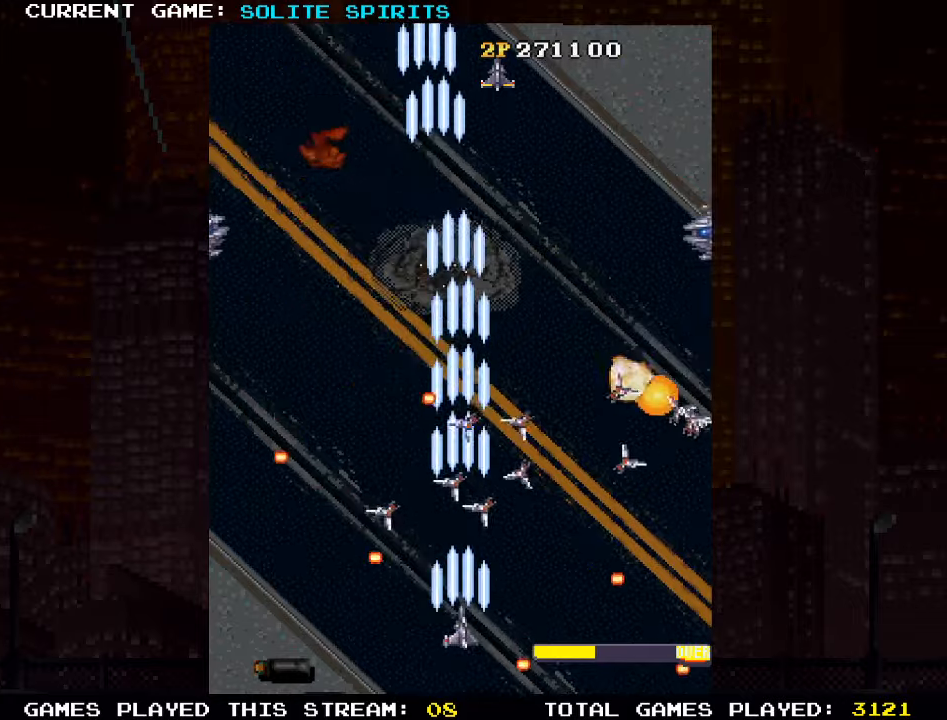
{"buttons": [], "left_stick": "left", "events": [[33, "left_stick", "right"], [100, "SQUARE", "up"], [183, "SQUARE", "down"], [283, "SQUARE", "up"], [350, "SQUARE", "down"], [416, "left_stick", "left"], [450, "SQUARE", "up"]]}
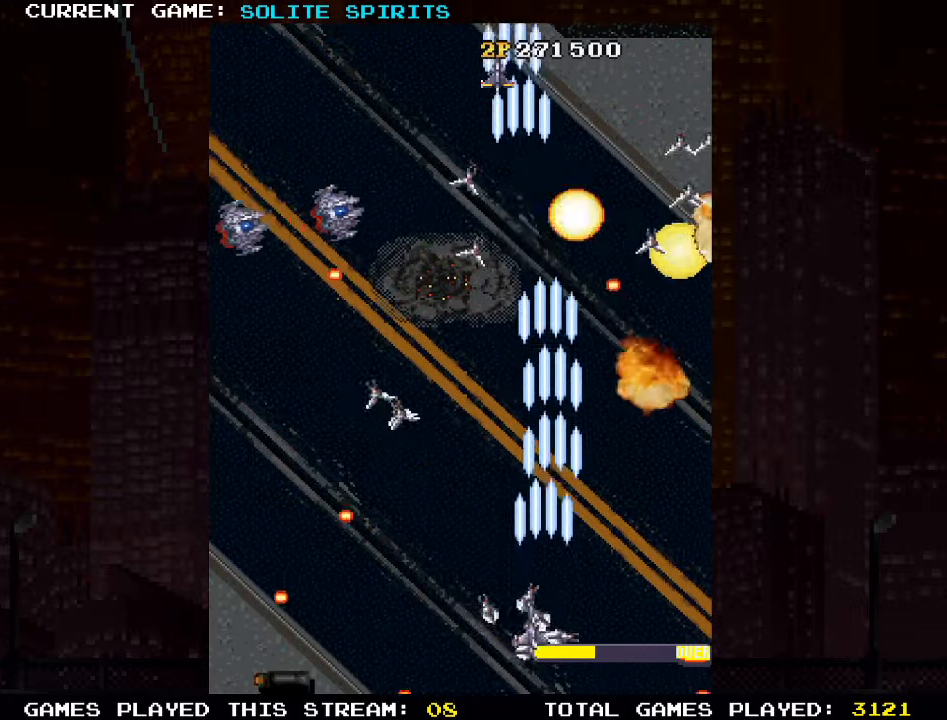
{"buttons": ["SQUARE"], "left_stick": "center", "events": [[33, "SQUARE", "down"], [116, "SQUARE", "up"], [150, "left_stick", "center"], [183, "SQUARE", "down"], [266, "SQUARE", "up"], [333, "SQUARE", "down"], [416, "SQUARE", "up"], [483, "SQUARE", "down"]]}
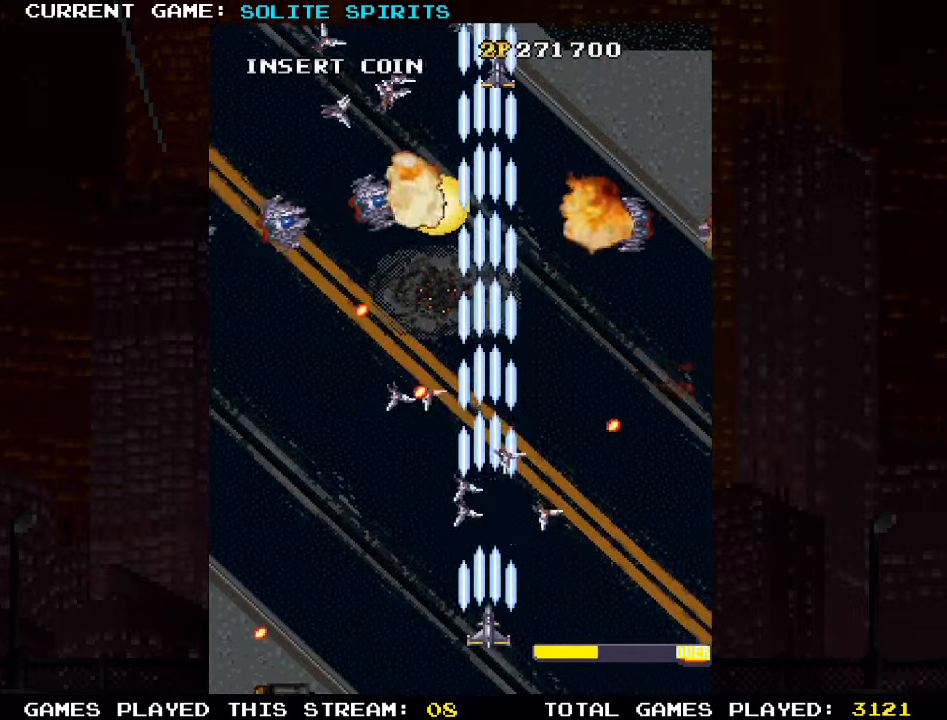
{"buttons": ["SQUARE"], "left_stick": "left", "events": [[83, "SQUARE", "up"], [83, "left_stick", "left"], [150, "SQUARE", "down"], [183, "left_stick", "center"], [266, "SQUARE", "up"], [283, "left_stick", "left"], [316, "SQUARE", "down"], [383, "left_stick", "center"], [400, "SQUARE", "up"], [466, "SQUARE", "down"], [483, "left_stick", "left"]]}
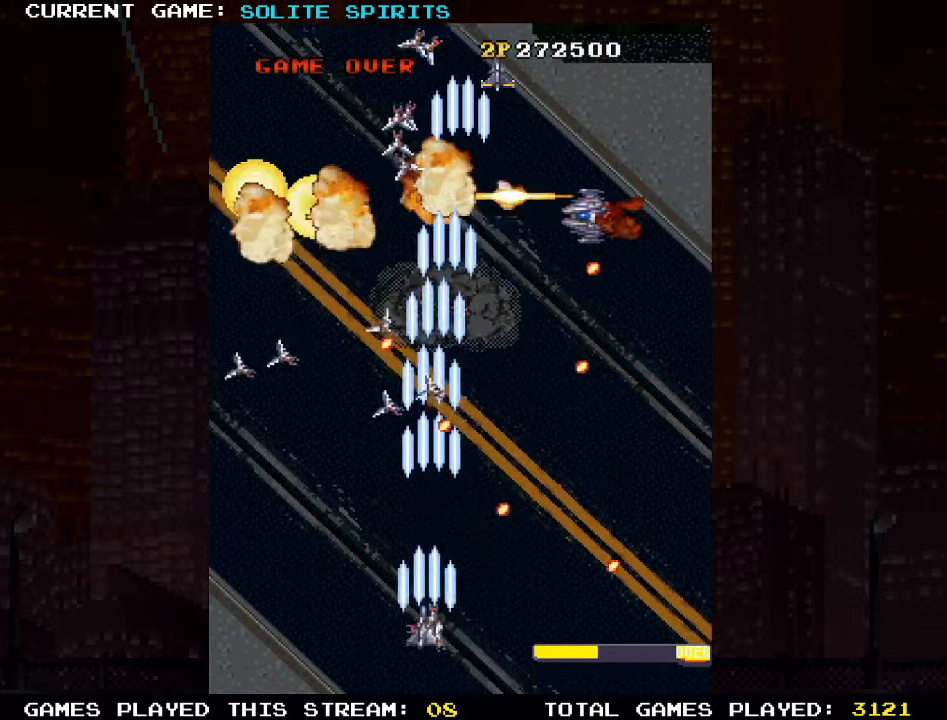
{"buttons": ["SQUARE"], "left_stick": "center", "events": [[83, "SQUARE", "up"], [83, "left_stick", "center"], [150, "SQUARE", "down"], [200, "left_stick", "left"], [250, "left_stick", "center"], [266, "SQUARE", "up"], [316, "SQUARE", "down"], [416, "SQUARE", "up"], [500, "SQUARE", "down"]]}
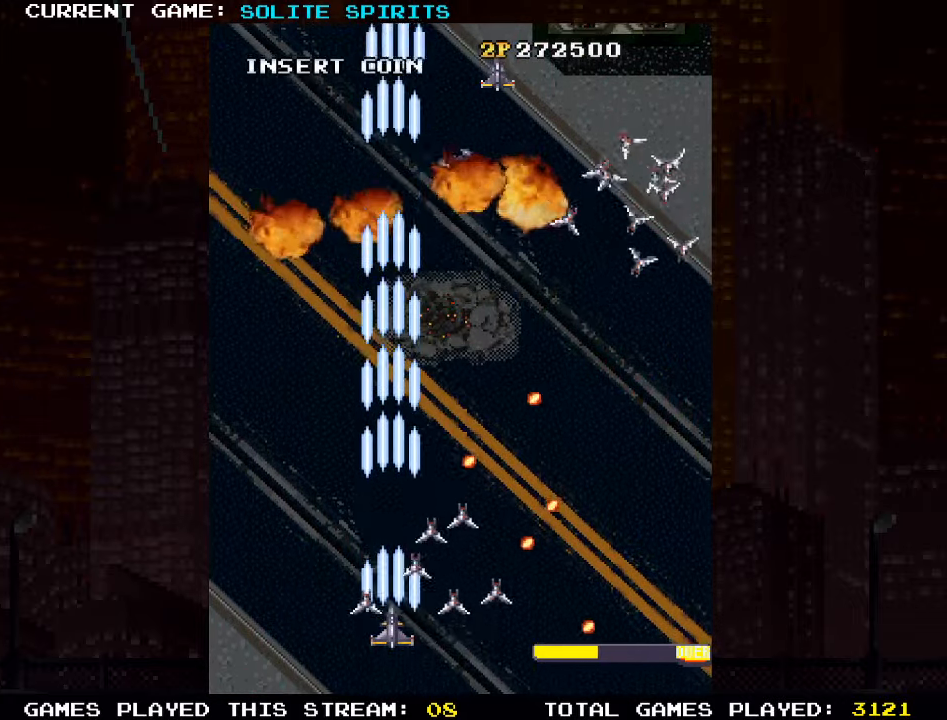
{"buttons": [], "left_stick": "left", "events": [[100, "SQUARE", "up"], [183, "SQUARE", "down"], [300, "SQUARE", "up"], [350, "SQUARE", "down"], [483, "left_stick", "left"], [500, "SQUARE", "up"]]}
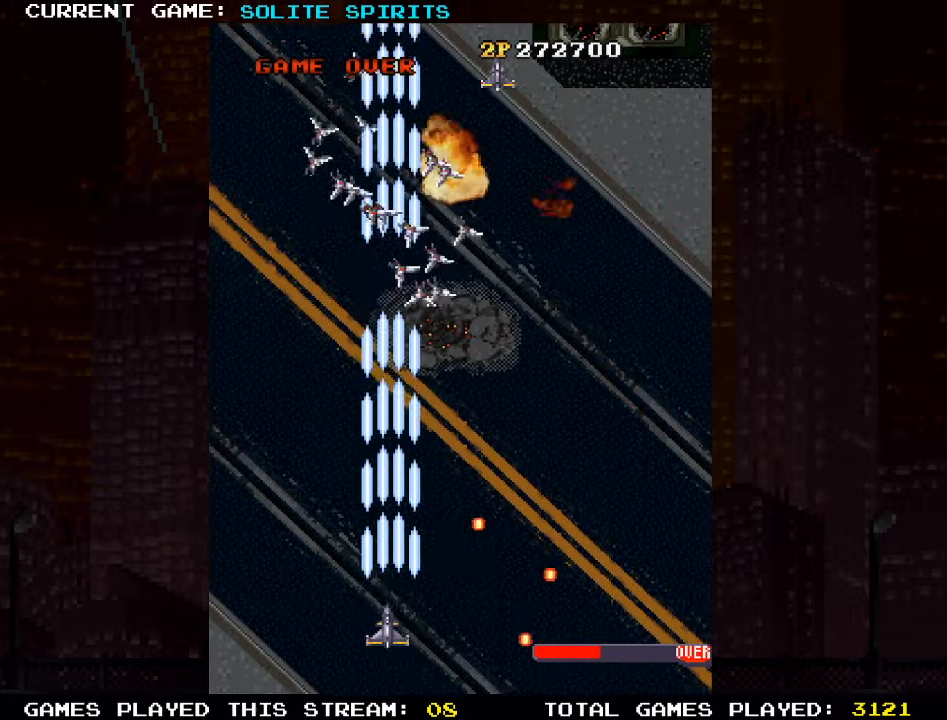
{"buttons": [], "left_stick": "right", "events": [[33, "SQUARE", "down"], [150, "SQUARE", "up"], [216, "SQUARE", "down"], [283, "left_stick", "center"], [316, "SQUARE", "up"], [400, "SQUARE", "down"], [433, "left_stick", "right"], [483, "SQUARE", "up"]]}
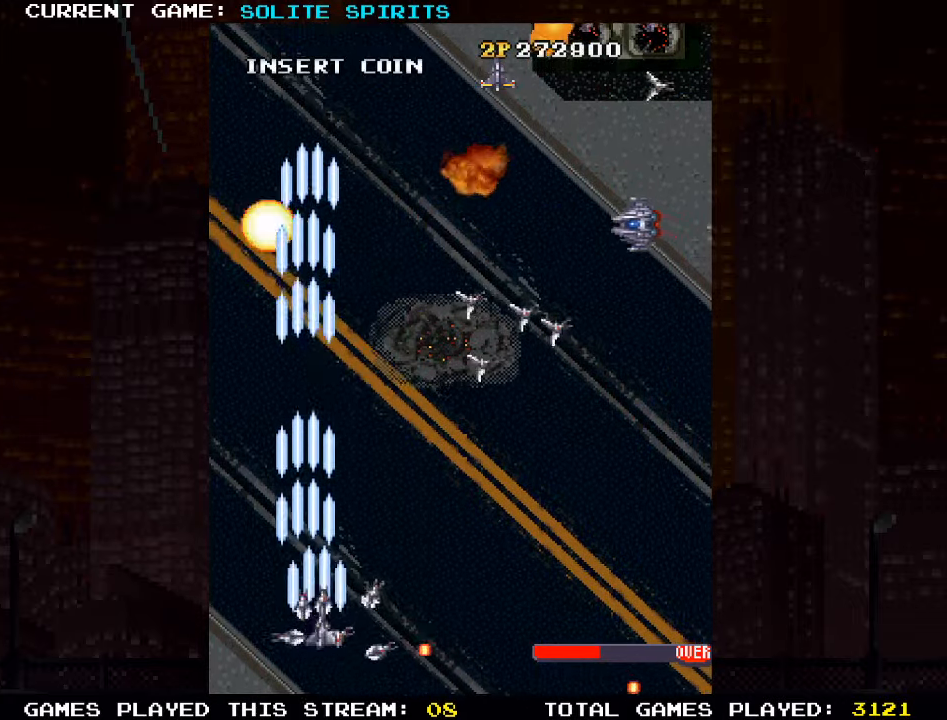
{"buttons": ["SQUARE"], "left_stick": "right", "events": [[100, "SQUARE", "down"], [183, "SQUARE", "up"], [283, "SQUARE", "down"], [383, "SQUARE", "up"], [466, "SQUARE", "down"]]}
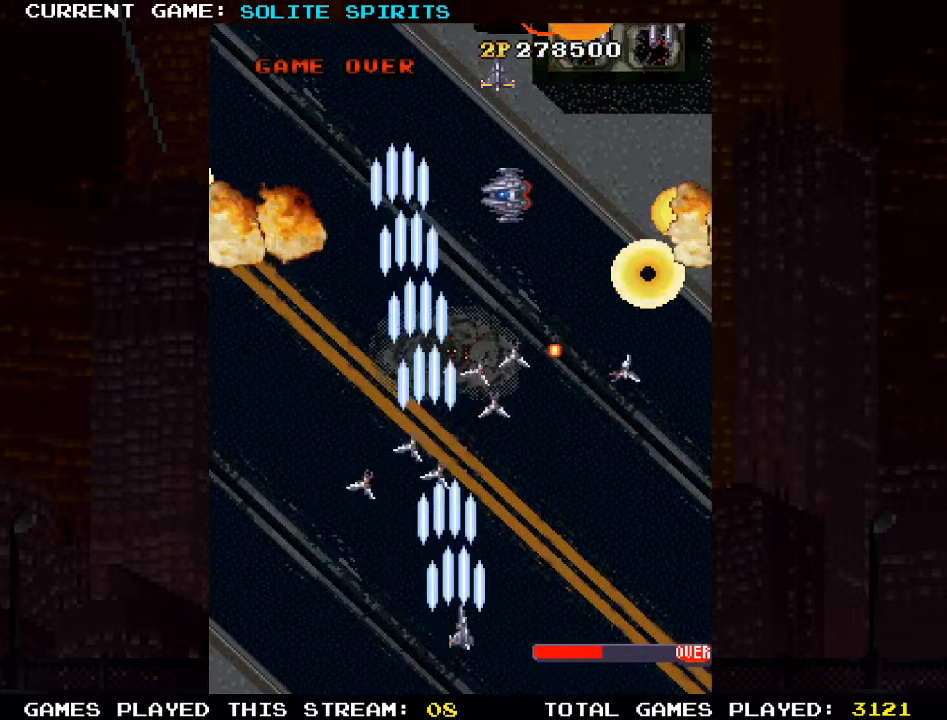
{"buttons": ["SQUARE"], "left_stick": "right", "events": [[66, "SQUARE", "up"], [150, "SQUARE", "down"], [250, "SQUARE", "up"], [333, "SQUARE", "down"], [433, "SQUARE", "up"], [466, "SQUARE", "down"]]}
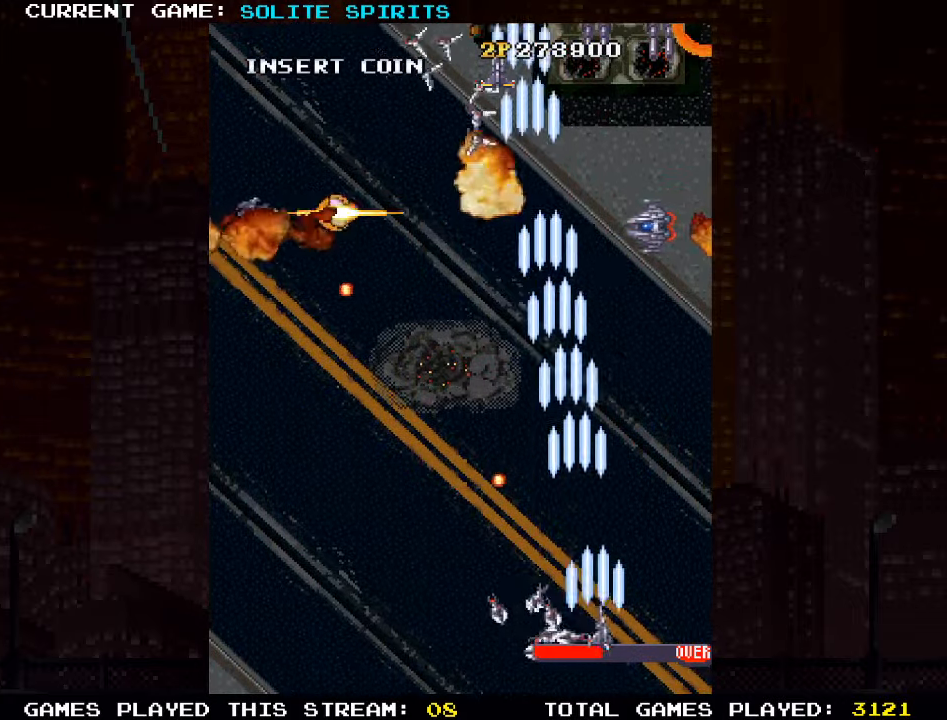
{"buttons": ["SQUARE"], "left_stick": "center", "events": [[66, "left_stick", "center"], [83, "SQUARE", "up"], [150, "SQUARE", "down"], [233, "SQUARE", "up"], [316, "SQUARE", "down"], [416, "SQUARE", "up"], [500, "SQUARE", "down"]]}
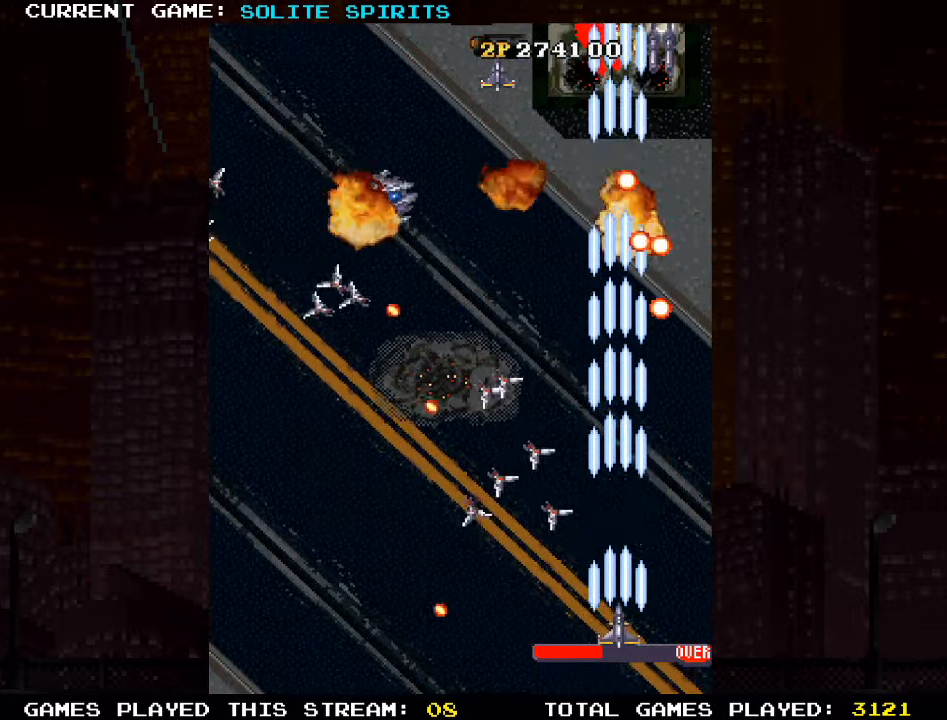
{"buttons": [], "left_stick": "left", "events": [[100, "SQUARE", "up"], [150, "left_stick", "left"], [183, "SQUARE", "down"], [266, "SQUARE", "up"], [350, "SQUARE", "down"], [450, "SQUARE", "up"]]}
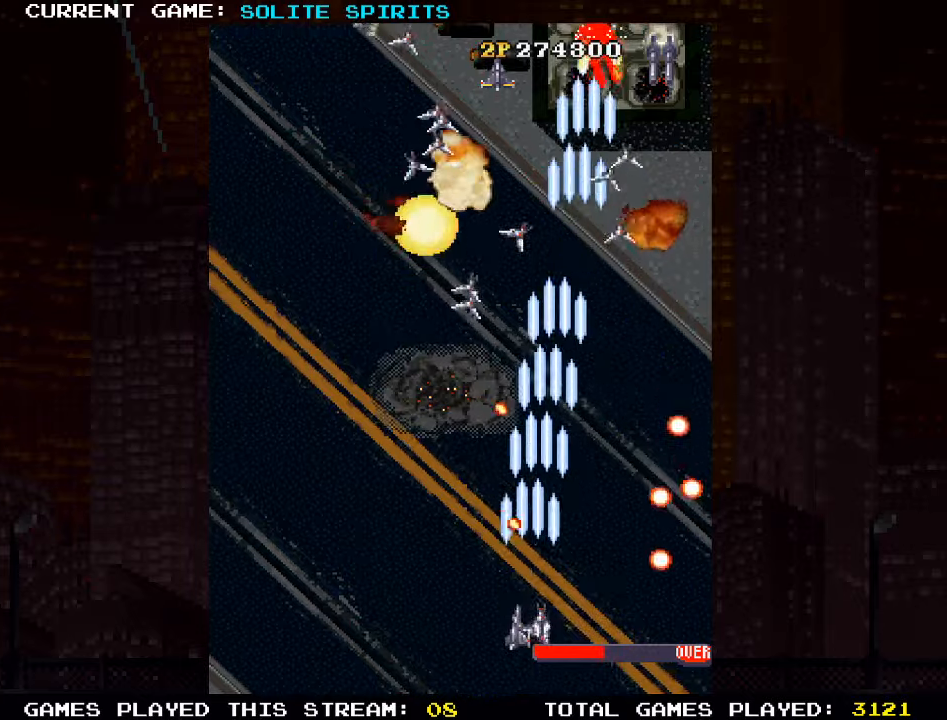
{"buttons": [], "left_stick": "right", "events": [[33, "SQUARE", "down"], [133, "SQUARE", "up"], [217, "SQUARE", "down"], [317, "SQUARE", "up"], [367, "SQUARE", "down"], [417, "left_stick", "center"], [483, "left_stick", "right"], [500, "SQUARE", "up"]]}
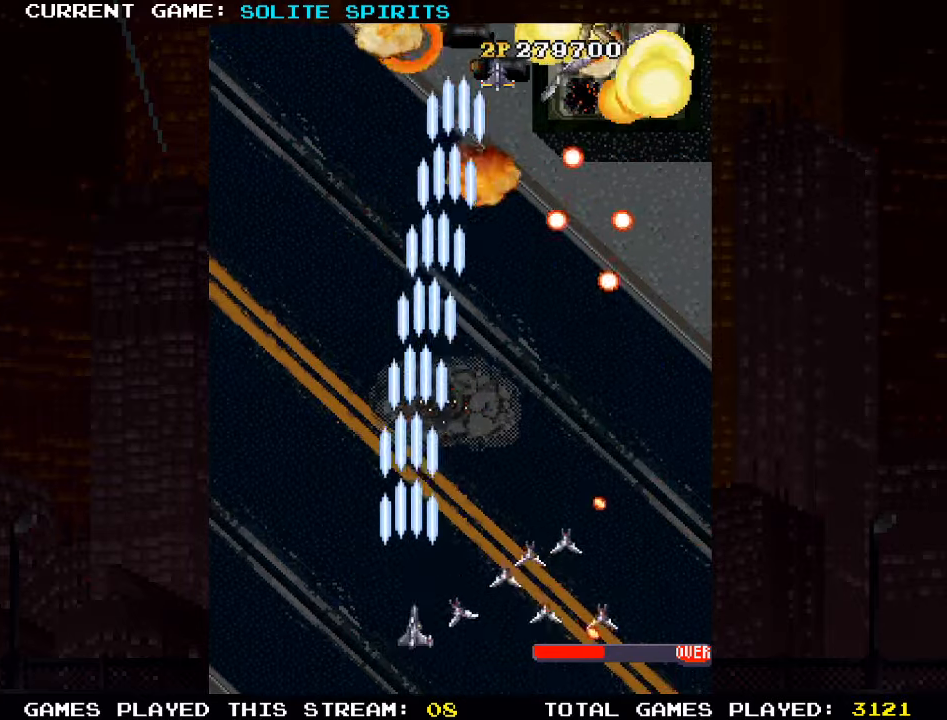
{"buttons": ["SQUARE"], "left_stick": "up-left", "events": [[50, "SQUARE", "down"], [183, "SQUARE", "up"], [217, "left_stick", "left"], [233, "SQUARE", "down"], [283, "left_stick", "up-left"], [333, "SQUARE", "up"], [417, "SQUARE", "down"]]}
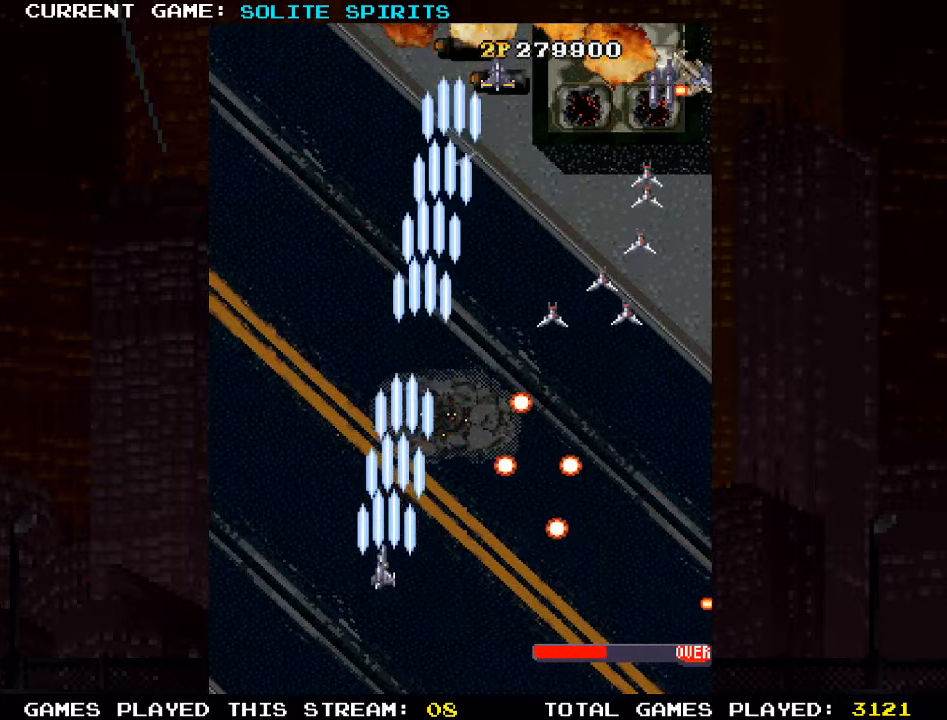
{"buttons": ["SQUARE"], "left_stick": "right", "events": [[17, "SQUARE", "up"], [100, "SQUARE", "down"], [183, "left_stick", "right"], [217, "SQUARE", "up"], [300, "SQUARE", "down"], [383, "SQUARE", "up"], [450, "SQUARE", "down"]]}
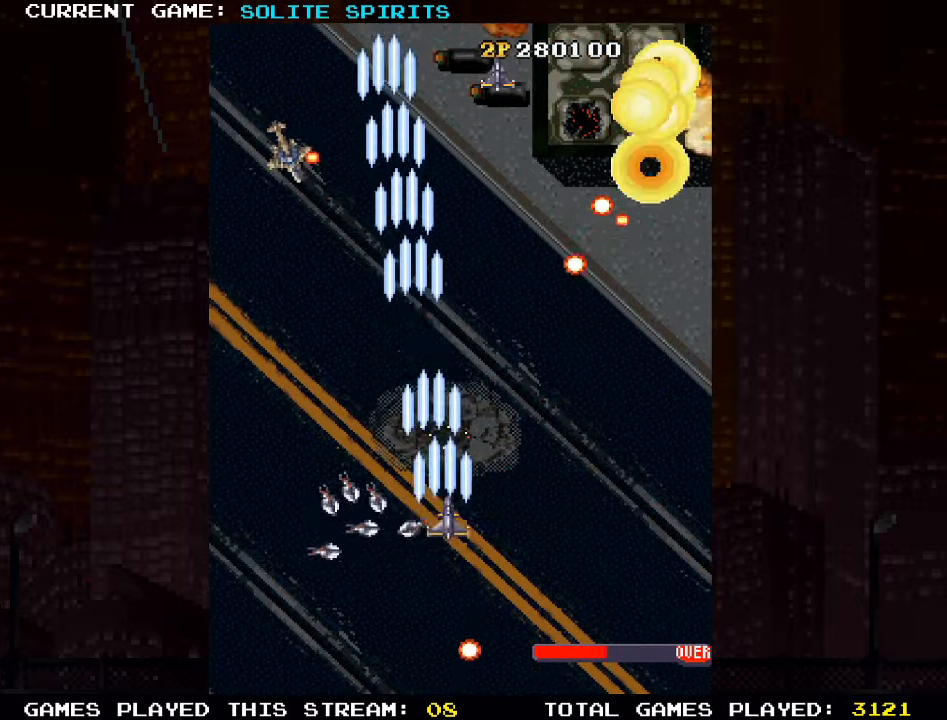
{"buttons": ["SQUARE"], "left_stick": "right", "events": [[33, "left_stick", "down-right"], [67, "SQUARE", "up"], [150, "SQUARE", "down"], [233, "left_stick", "right"], [250, "SQUARE", "up"], [300, "SQUARE", "down"], [417, "SQUARE", "up"], [500, "SQUARE", "down"]]}
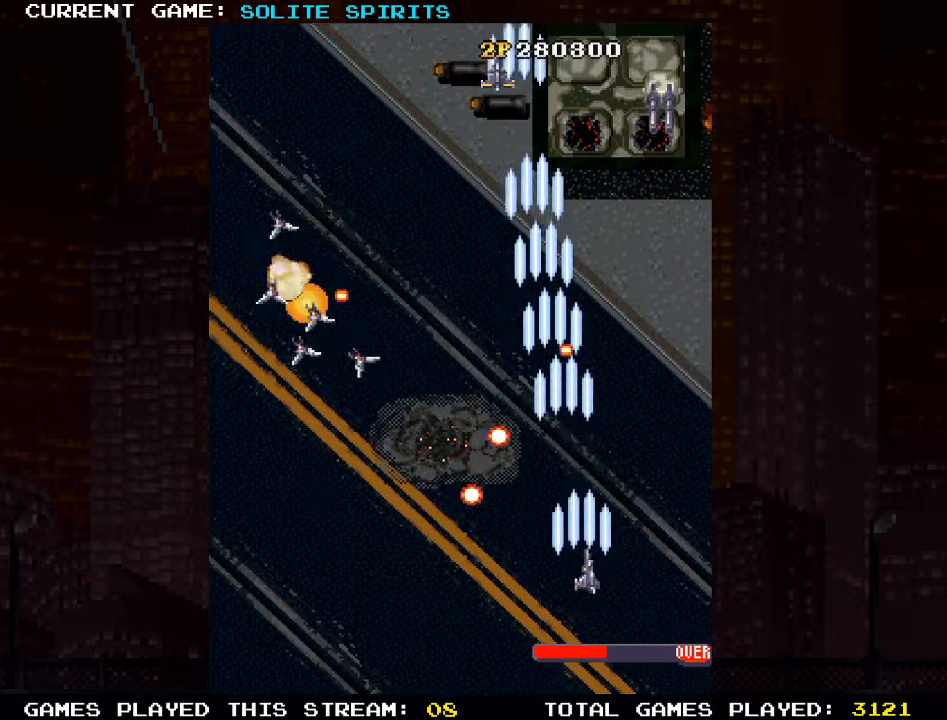
{"buttons": [], "left_stick": "center", "events": [[100, "SQUARE", "up"], [183, "SQUARE", "down"], [267, "left_stick", "center"], [300, "SQUARE", "up"], [317, "SQUARE", "down"], [433, "SQUARE", "up"]]}
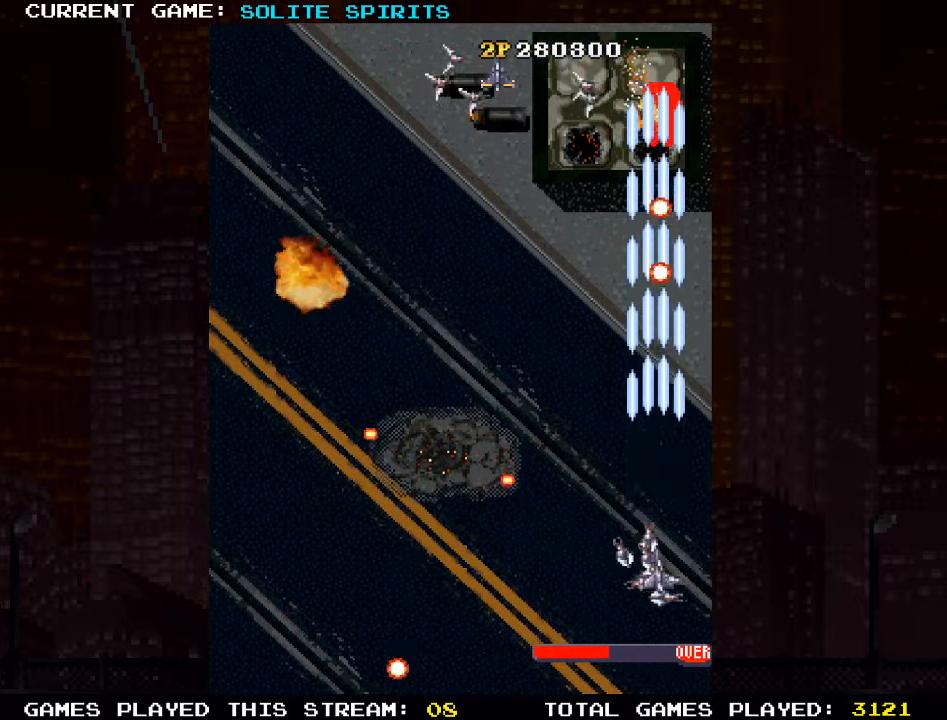
{"buttons": [], "left_stick": "up-left", "events": [[17, "SQUARE", "down"], [117, "SQUARE", "up"], [117, "left_stick", "left"], [183, "SQUARE", "down"], [300, "SQUARE", "up"], [350, "SQUARE", "down"], [383, "left_stick", "up-left"], [467, "SQUARE", "up"]]}
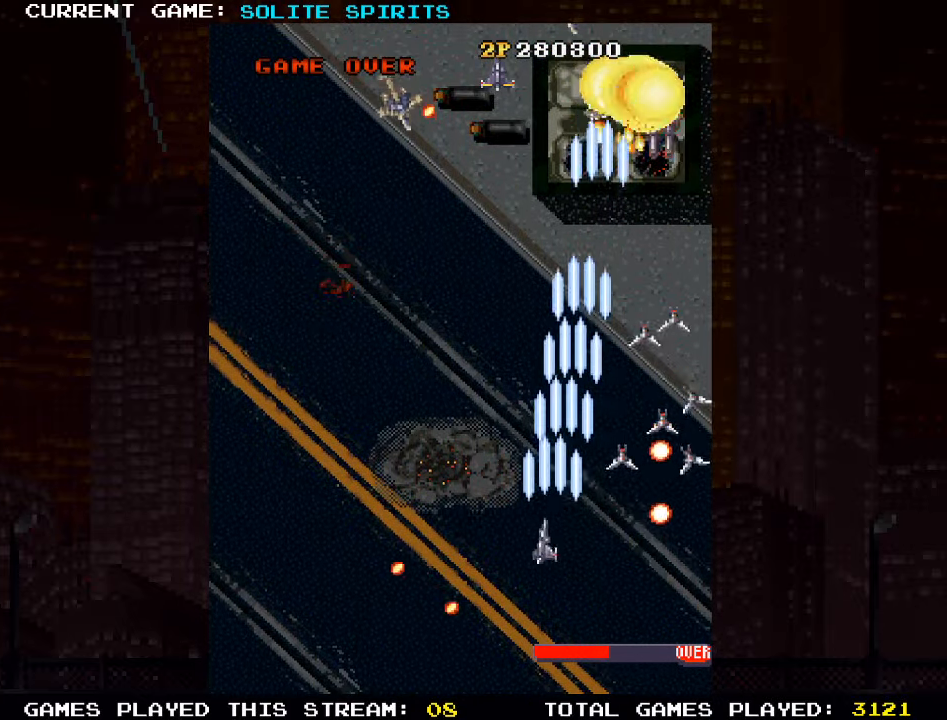
{"buttons": [], "left_stick": "down-left", "events": [[17, "SQUARE", "down"], [83, "left_stick", "center"], [133, "SQUARE", "up"], [200, "SQUARE", "down"], [217, "left_stick", "left"], [317, "SQUARE", "up"], [333, "left_stick", "down-left"], [367, "SQUARE", "down"], [467, "SQUARE", "up"]]}
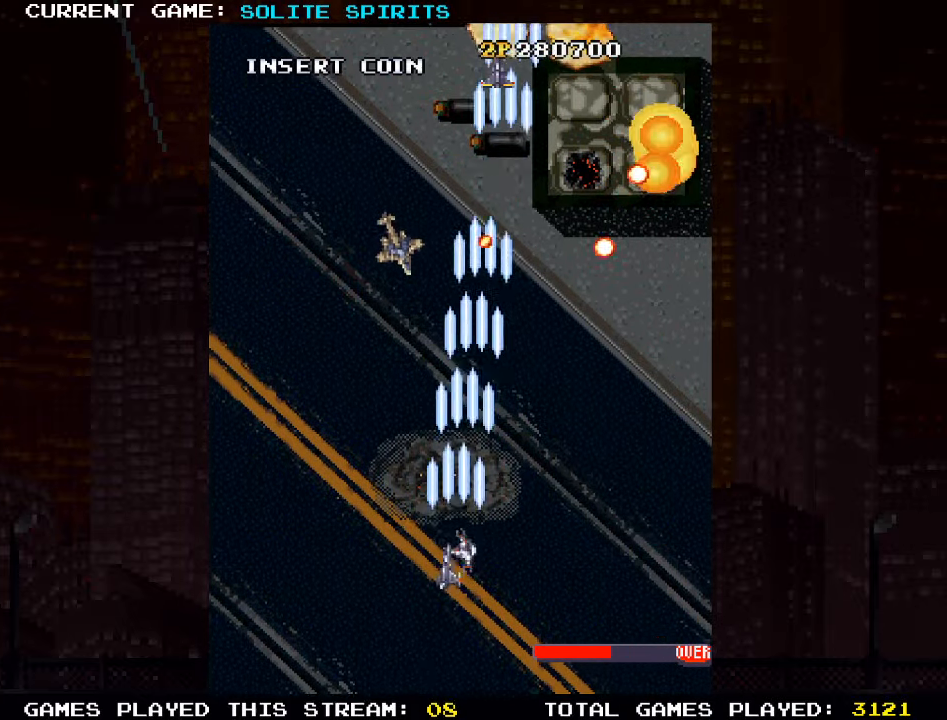
{"buttons": [], "left_stick": "up-left", "events": [[33, "SQUARE", "down"], [117, "SQUARE", "up"], [150, "left_stick", "left"], [200, "SQUARE", "down"], [300, "SQUARE", "up"], [317, "left_stick", "up-left"], [367, "SQUARE", "down"], [483, "SQUARE", "up"]]}
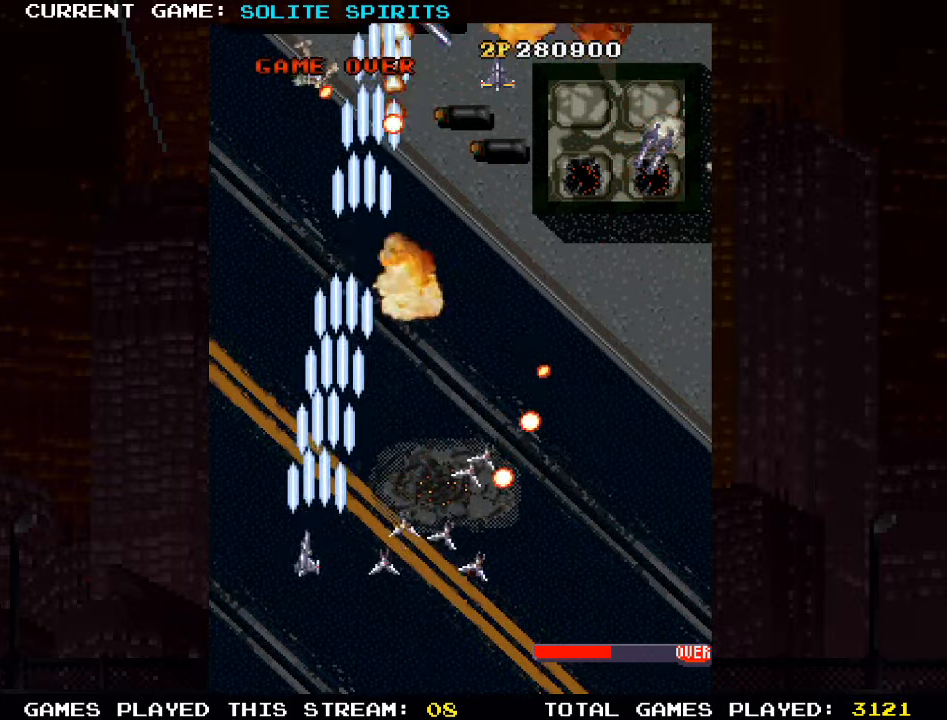
{"buttons": ["SQUARE"], "left_stick": "left", "events": [[67, "SQUARE", "down"], [133, "left_stick", "center"], [167, "SQUARE", "up"], [217, "left_stick", "right"], [233, "SQUARE", "down"], [300, "left_stick", "down-right"], [350, "SQUARE", "up"], [433, "SQUARE", "down"], [500, "left_stick", "left"]]}
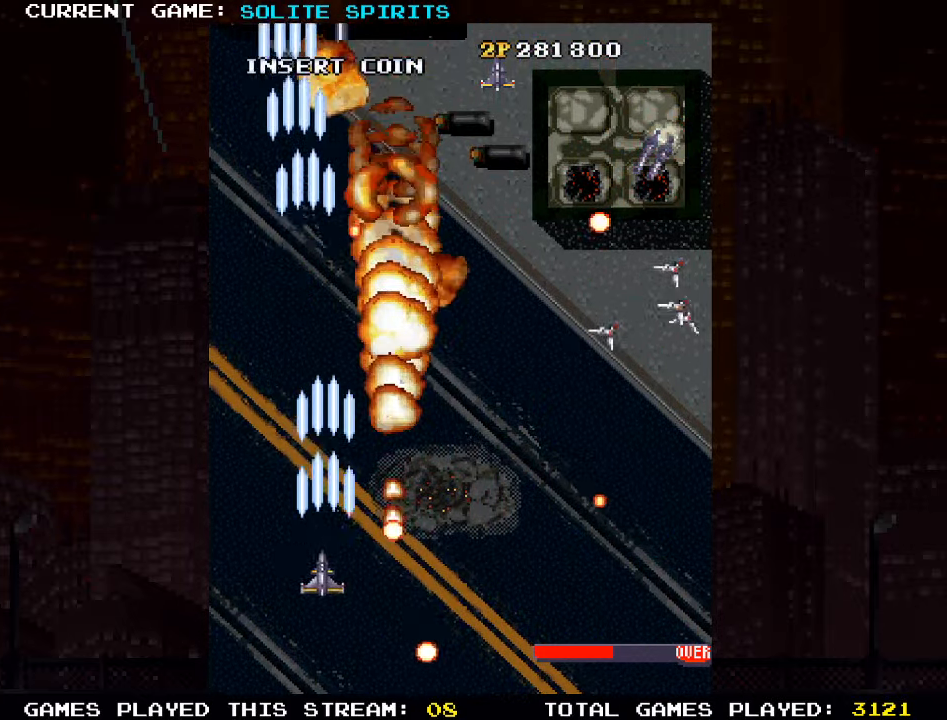
{"buttons": ["SQUARE"], "left_stick": "up", "events": [[17, "SQUARE", "up"], [83, "SQUARE", "down"], [150, "left_stick", "up-left"], [383, "left_stick", "up"]]}
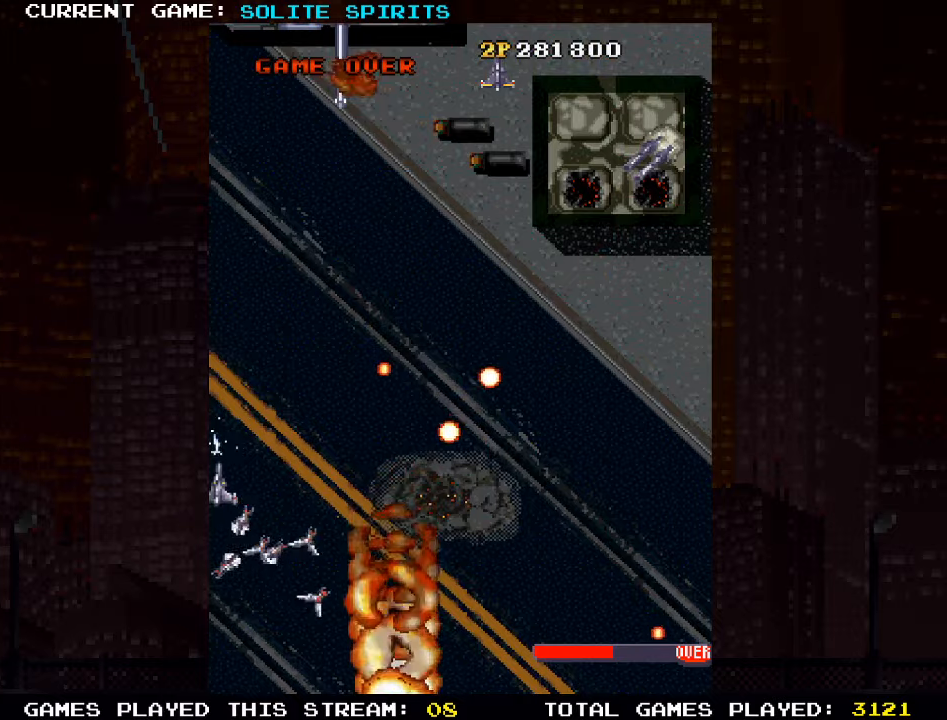
{"buttons": ["SQUARE"], "left_stick": "up-right", "events": [[100, "left_stick", "up-right"]]}
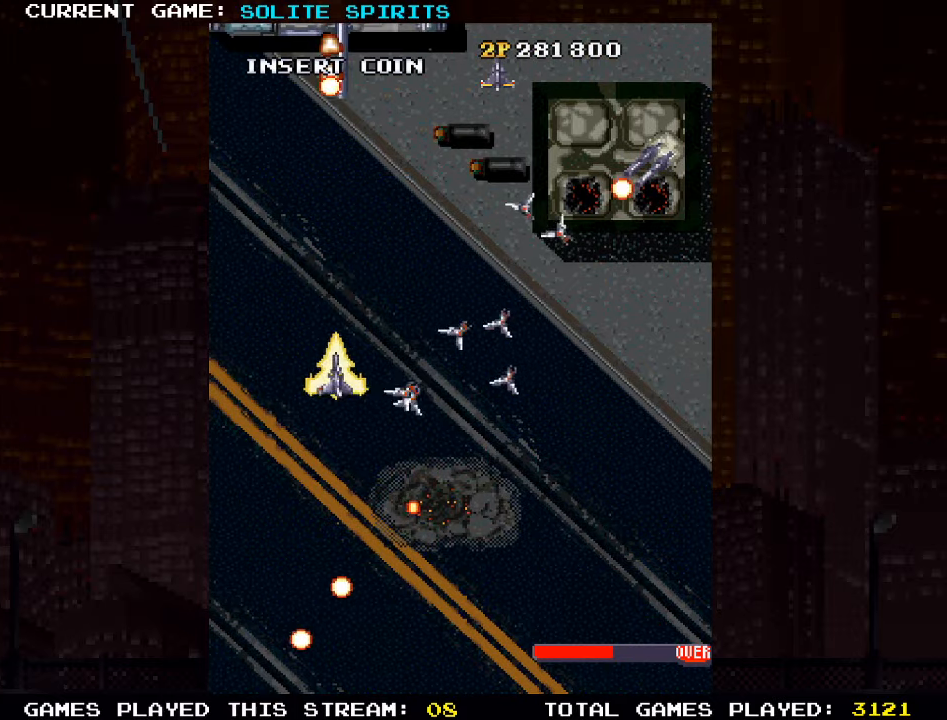
{"buttons": ["SQUARE"], "left_stick": "down-right", "events": [[17, "left_stick", "down-right"], [34, "SQUARE", "up"], [100, "SQUARE", "down"], [184, "SQUARE", "up"], [250, "SQUARE", "down"], [367, "SQUARE", "up"], [434, "SQUARE", "down"]]}
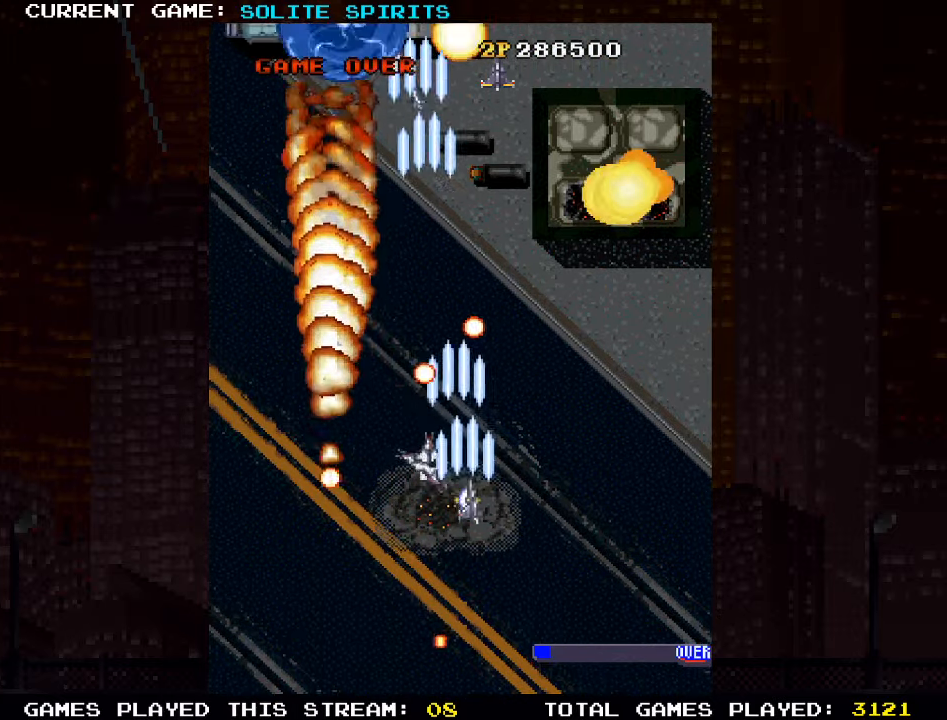
{"buttons": ["SQUARE"], "left_stick": "right"}
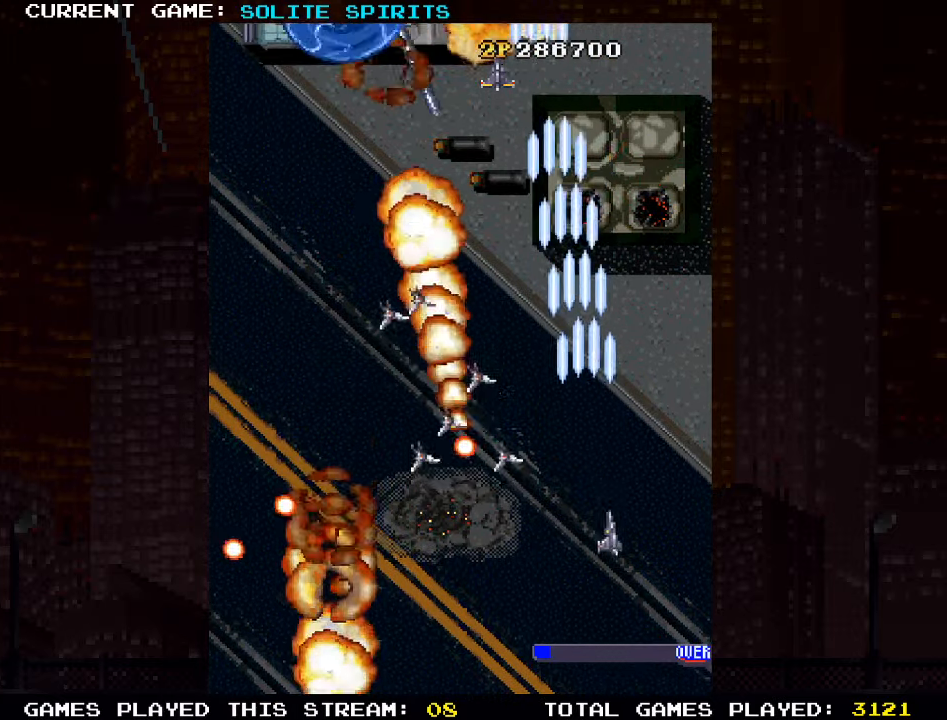
{"buttons": [], "left_stick": "left", "events": [[100, "SQUARE", "up"], [200, "SQUARE", "down"], [250, "left_stick", "down"], [284, "SQUARE", "up"], [350, "left_stick", "left"], [367, "SQUARE", "down"], [467, "SQUARE", "up"]]}
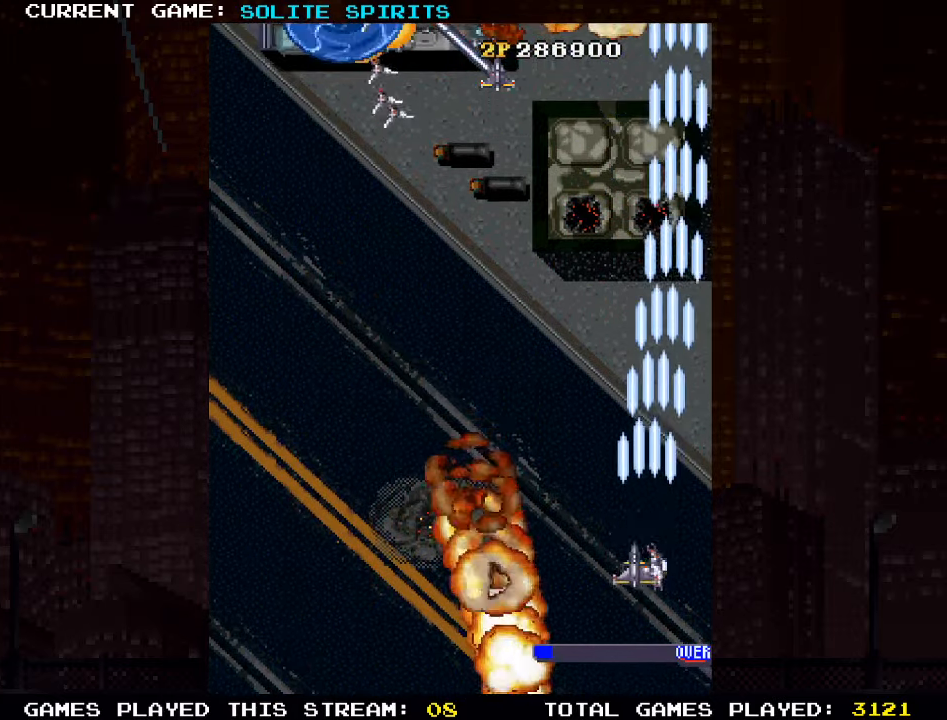
{"buttons": [], "left_stick": "down-left", "events": [[17, "left_stick", "up-left"], [34, "SQUARE", "down"], [150, "SQUARE", "up"], [217, "SQUARE", "down"], [350, "SQUARE", "up"], [350, "left_stick", "down-left"], [400, "SQUARE", "down"], [484, "SQUARE", "up"]]}
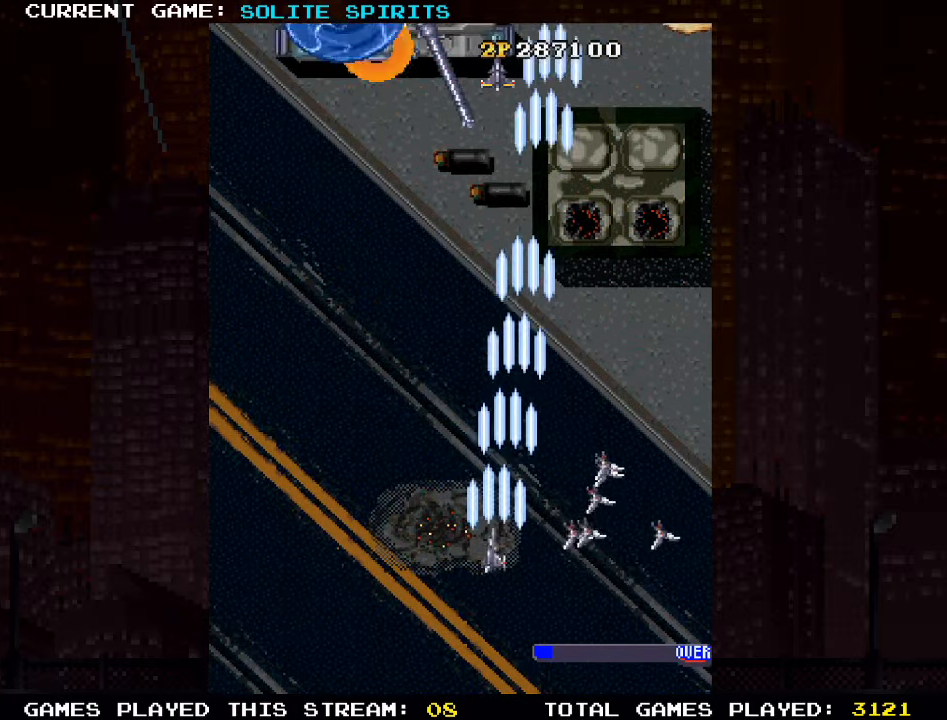
{"buttons": ["SQUARE"], "left_stick": "center", "events": [[50, "SQUARE", "down"], [134, "SQUARE", "up"], [217, "SQUARE", "down"], [367, "left_stick", "left"], [400, "SQUARE", "up"], [467, "SQUARE", "down"], [484, "left_stick", "center"]]}
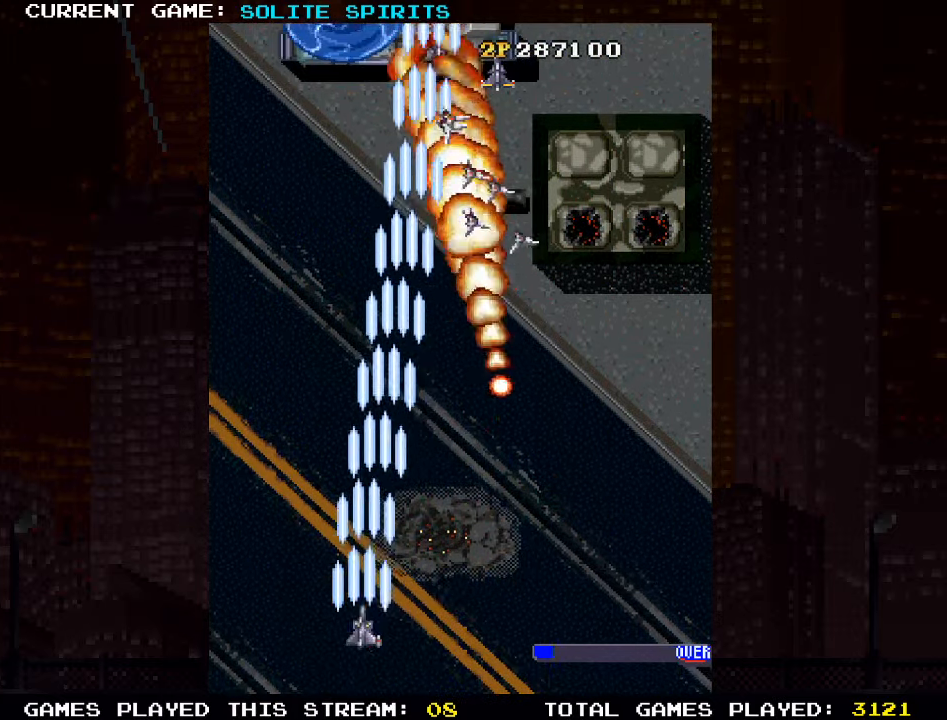
{"buttons": ["SQUARE"], "left_stick": "up-left", "events": [[34, "SQUARE", "up"], [84, "SQUARE", "down"], [134, "SQUARE", "up"], [184, "left_stick", "left"], [200, "SQUARE", "down"], [250, "SQUARE", "up"], [317, "SQUARE", "down"], [367, "SQUARE", "up"], [367, "left_stick", "up-left"], [450, "SQUARE", "down"]]}
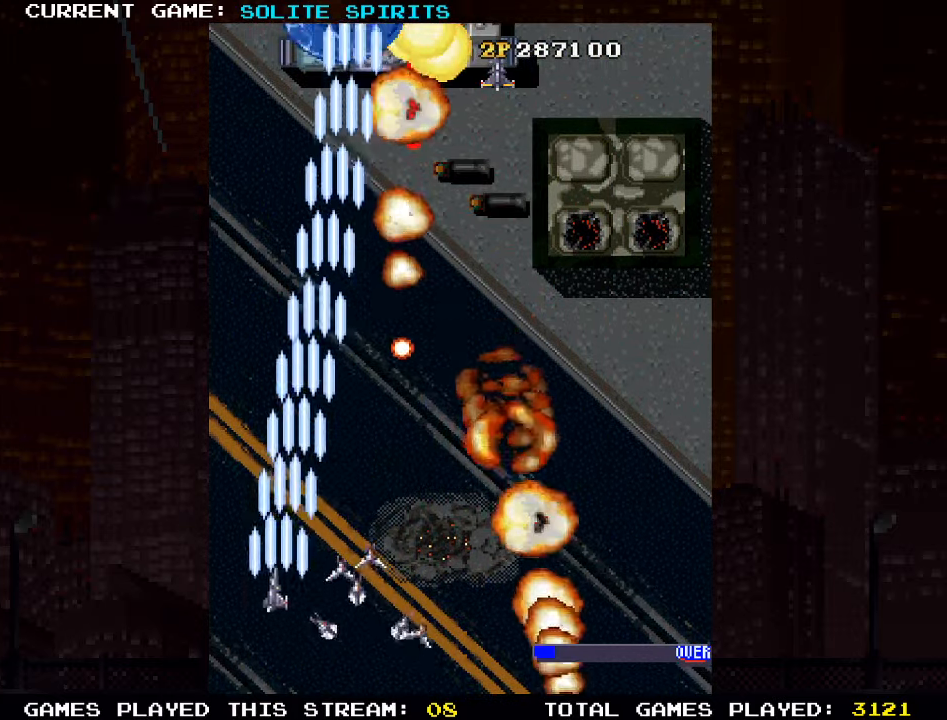
{"buttons": [], "left_stick": "right", "events": [[34, "SQUARE", "up"], [50, "SQUARE", "down"], [100, "SQUARE", "up"], [150, "SQUARE", "down"], [250, "SQUARE", "up"], [267, "SQUARE", "down"], [334, "SQUARE", "up"], [400, "SQUARE", "down"], [450, "SQUARE", "up"], [467, "left_stick", "right"]]}